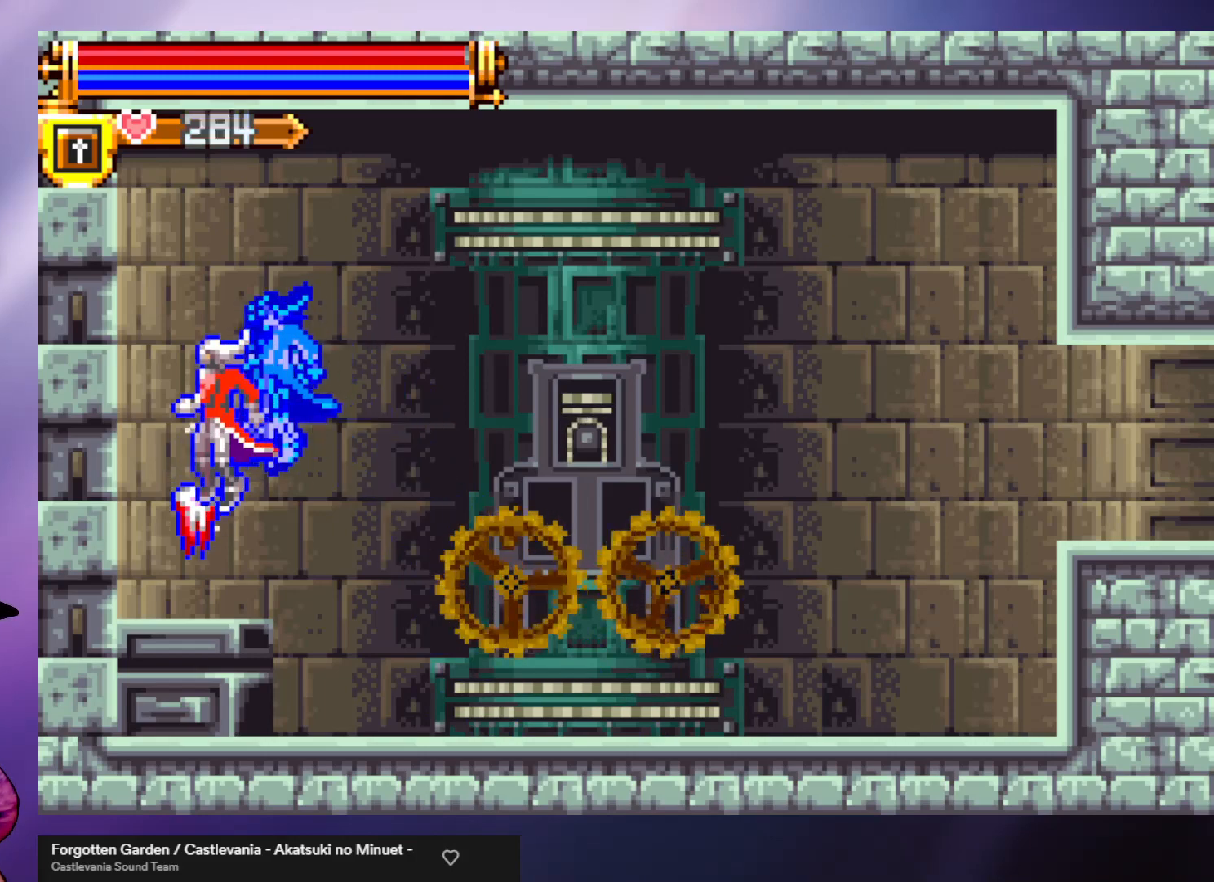
Gameplay with a controller (arcade stick); each line is a JSON object with the inputs held at the frame after it. "events" lists button and stick changes between this image and that frame as [ms after this image, input, new state], when the widget could be followed in between. Not read: L3 R3.
{"buttons": [], "left_stick": "center", "events": [[100, "left_stick", "center"]]}
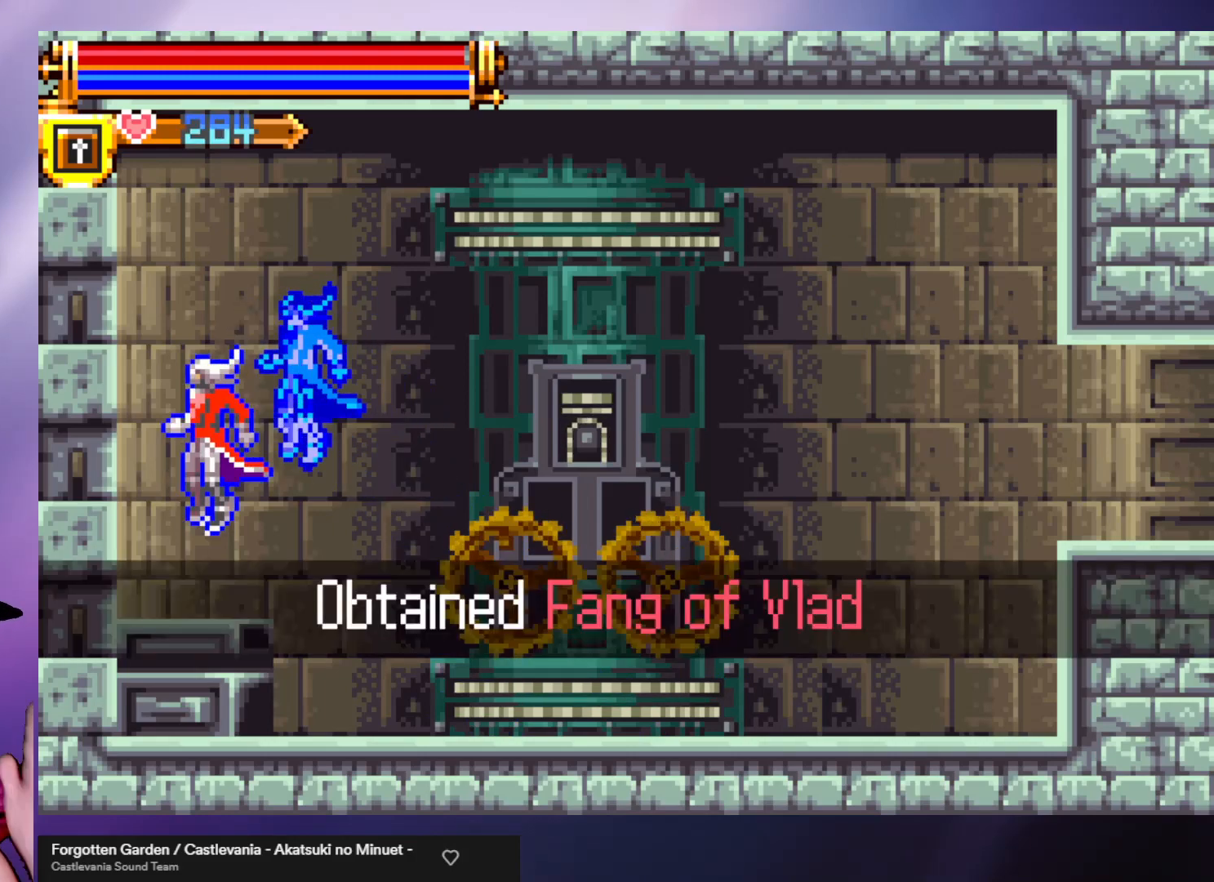
{"buttons": [], "left_stick": "center", "events": []}
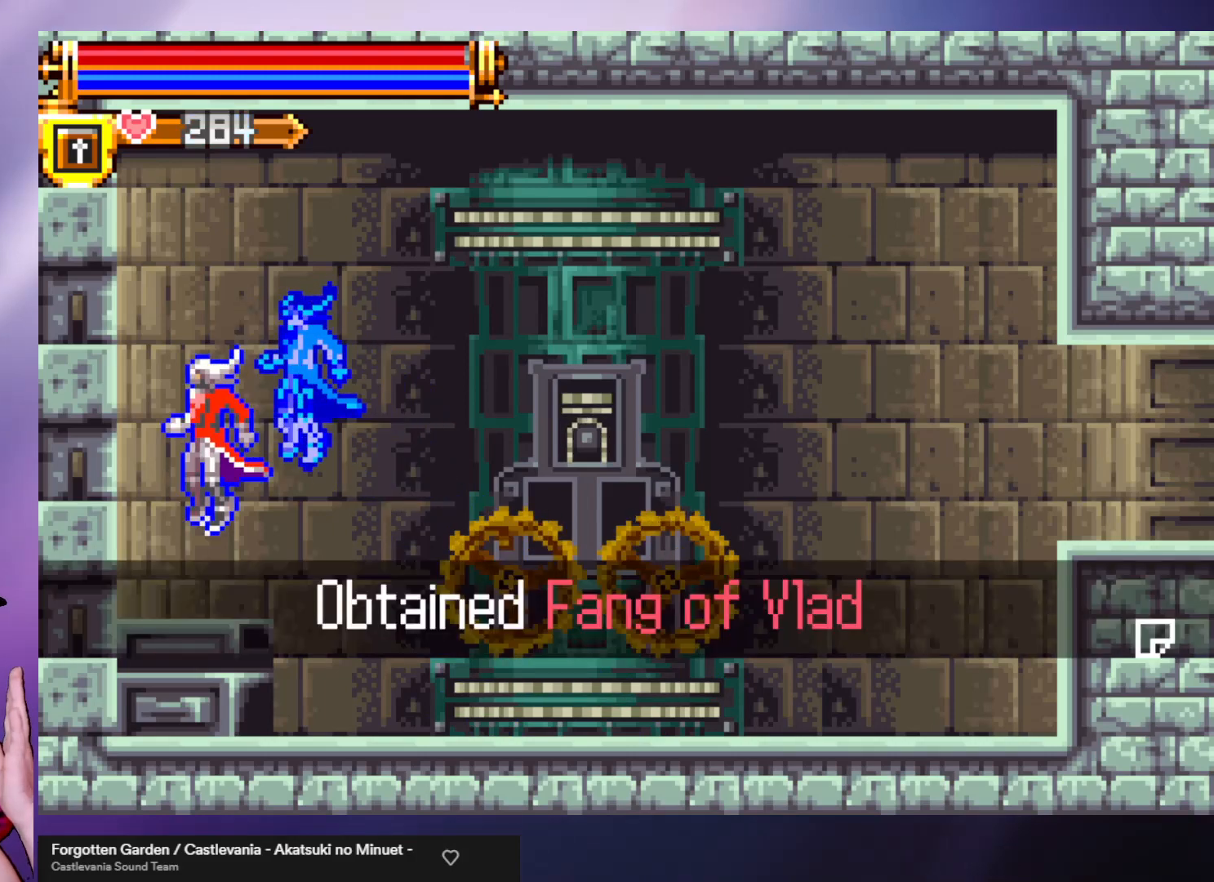
{"buttons": [], "left_stick": "center", "events": []}
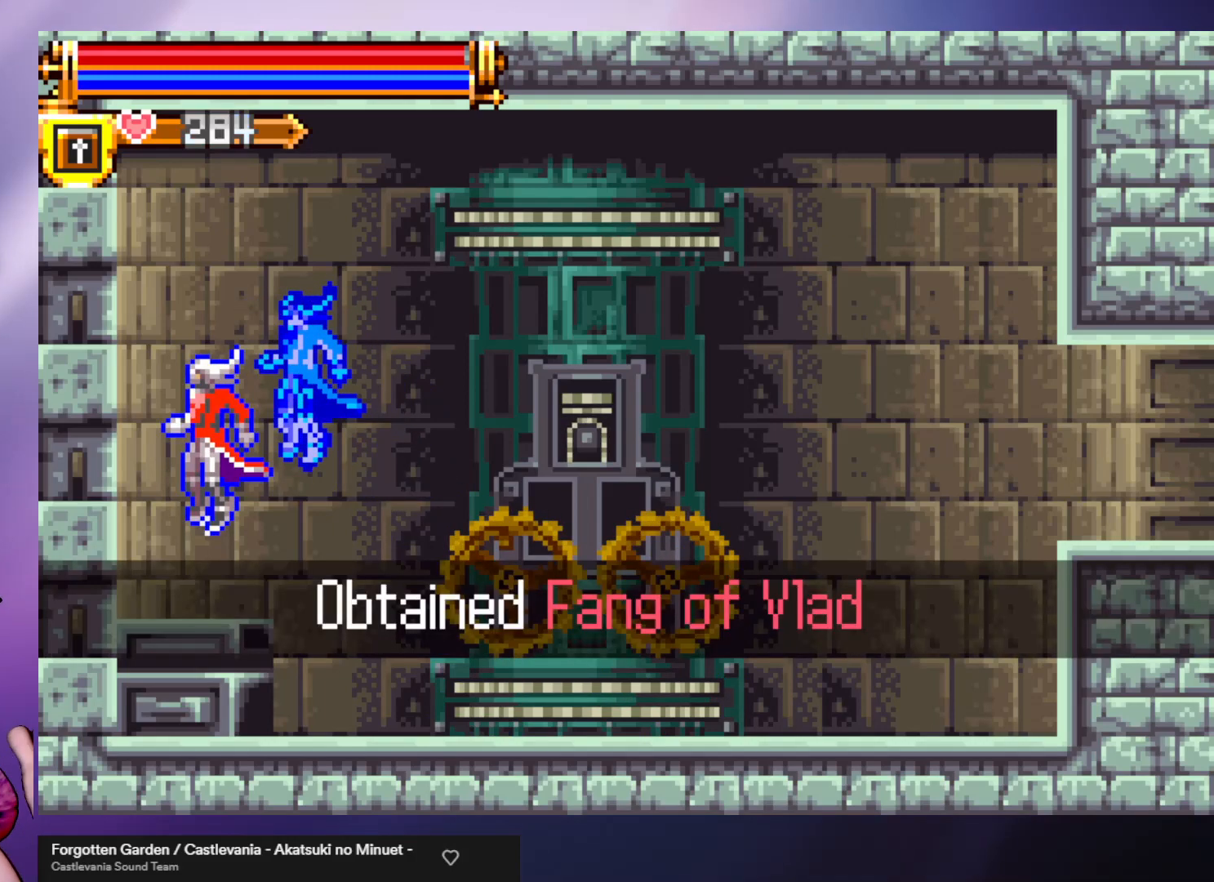
{"buttons": [], "left_stick": "center", "events": []}
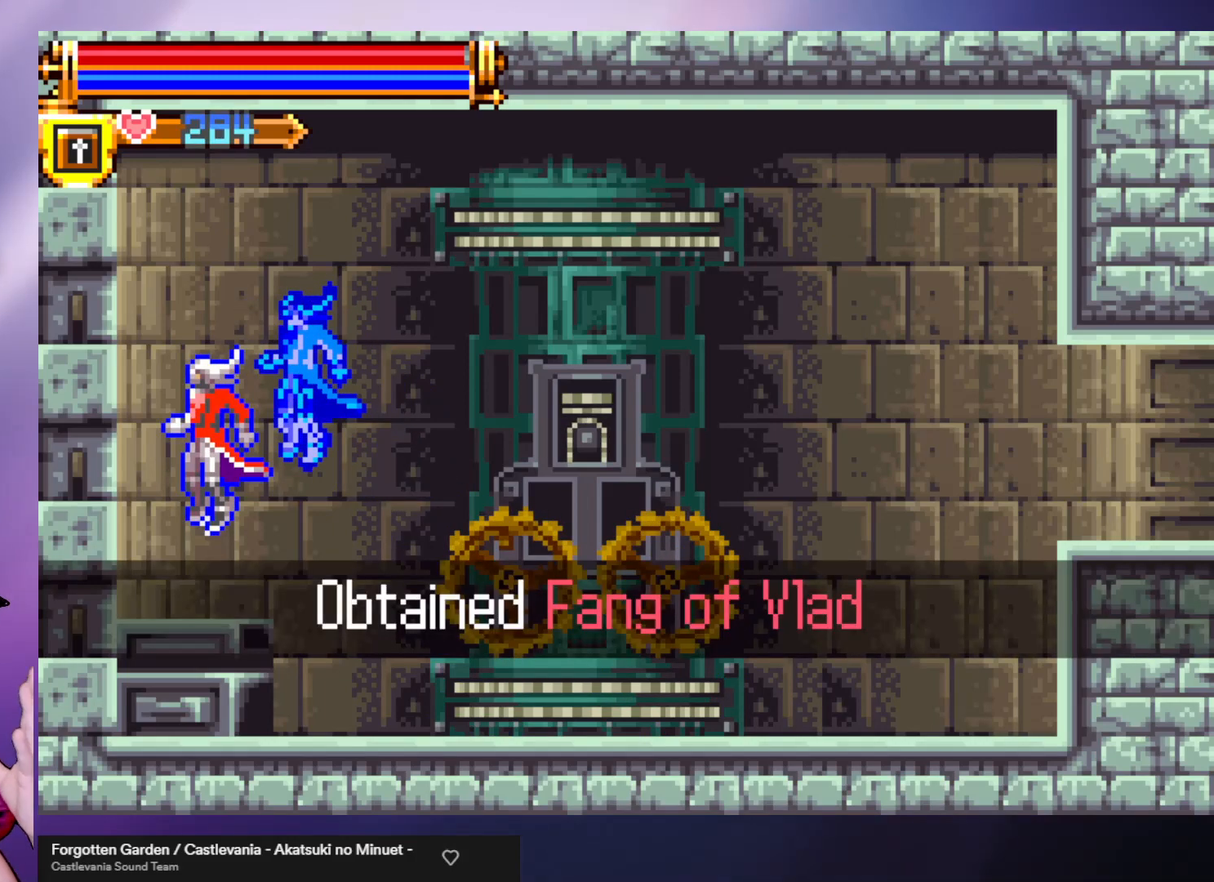
{"buttons": [], "left_stick": "center", "events": []}
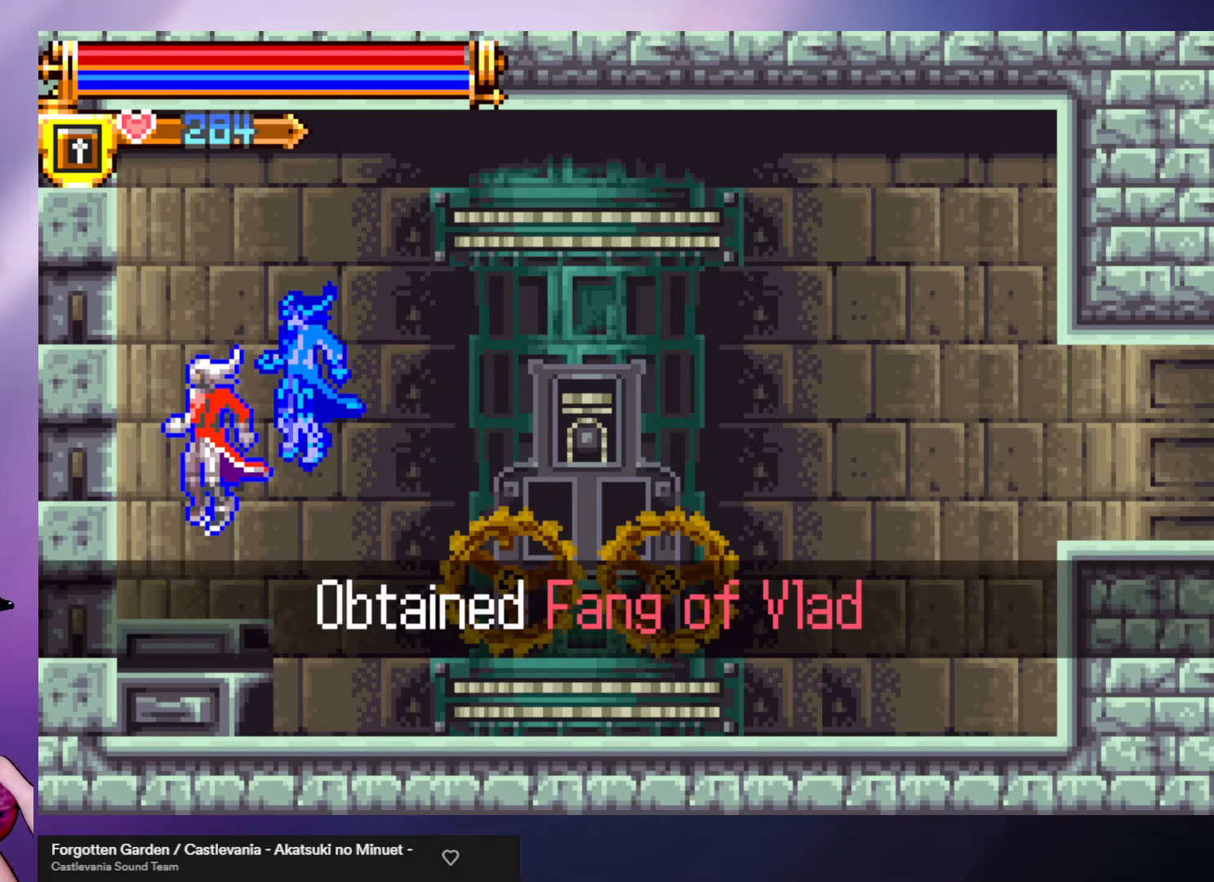
{"buttons": [], "left_stick": "center", "events": []}
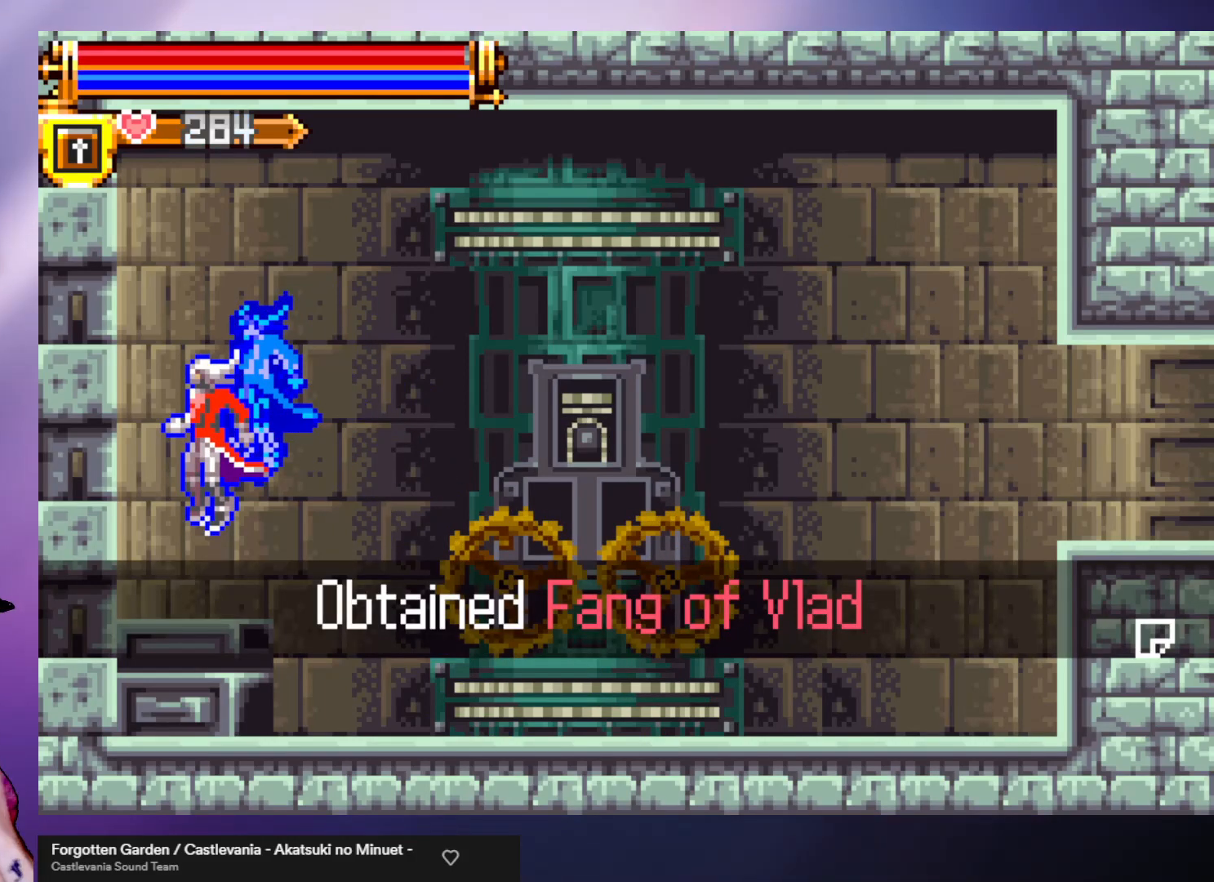
{"buttons": [], "left_stick": "center", "events": []}
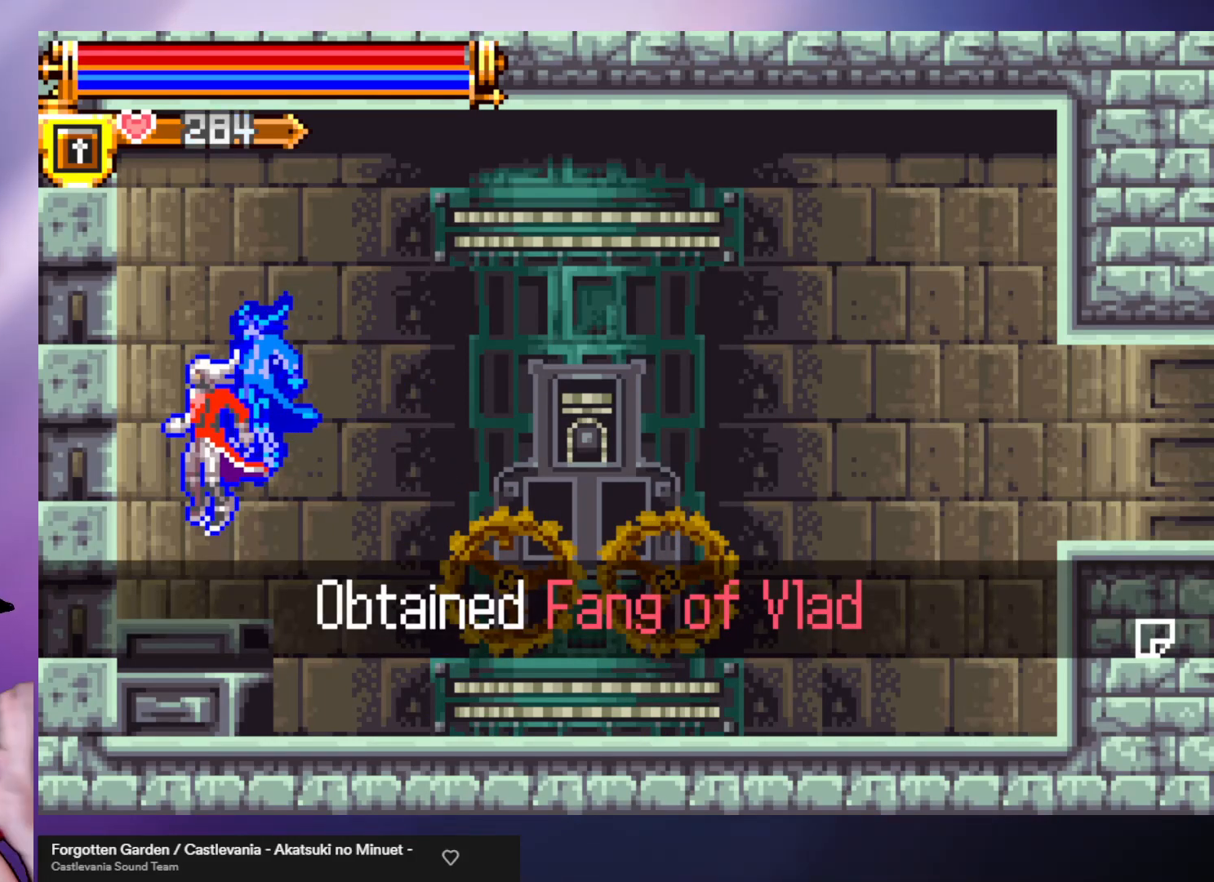
{"buttons": [], "left_stick": "center", "events": []}
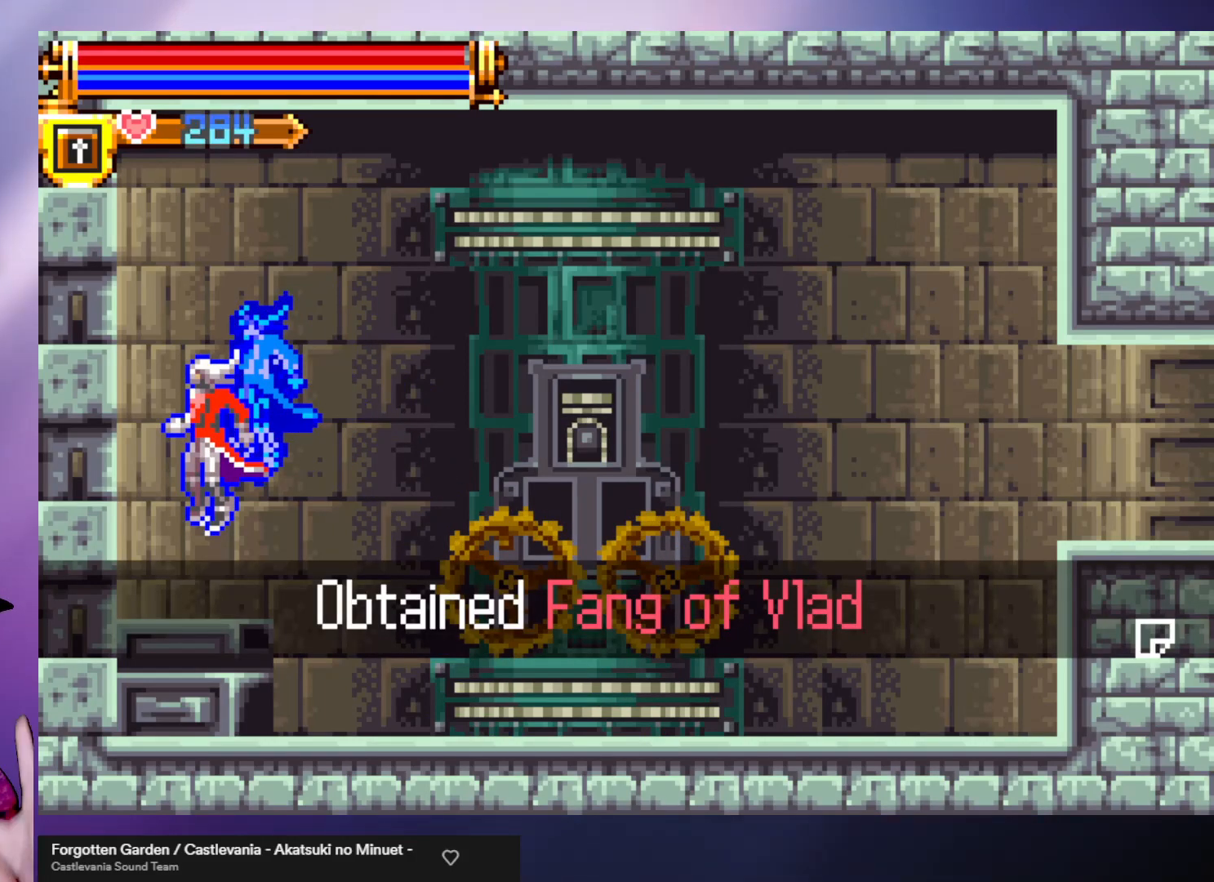
{"buttons": [], "left_stick": "center", "events": []}
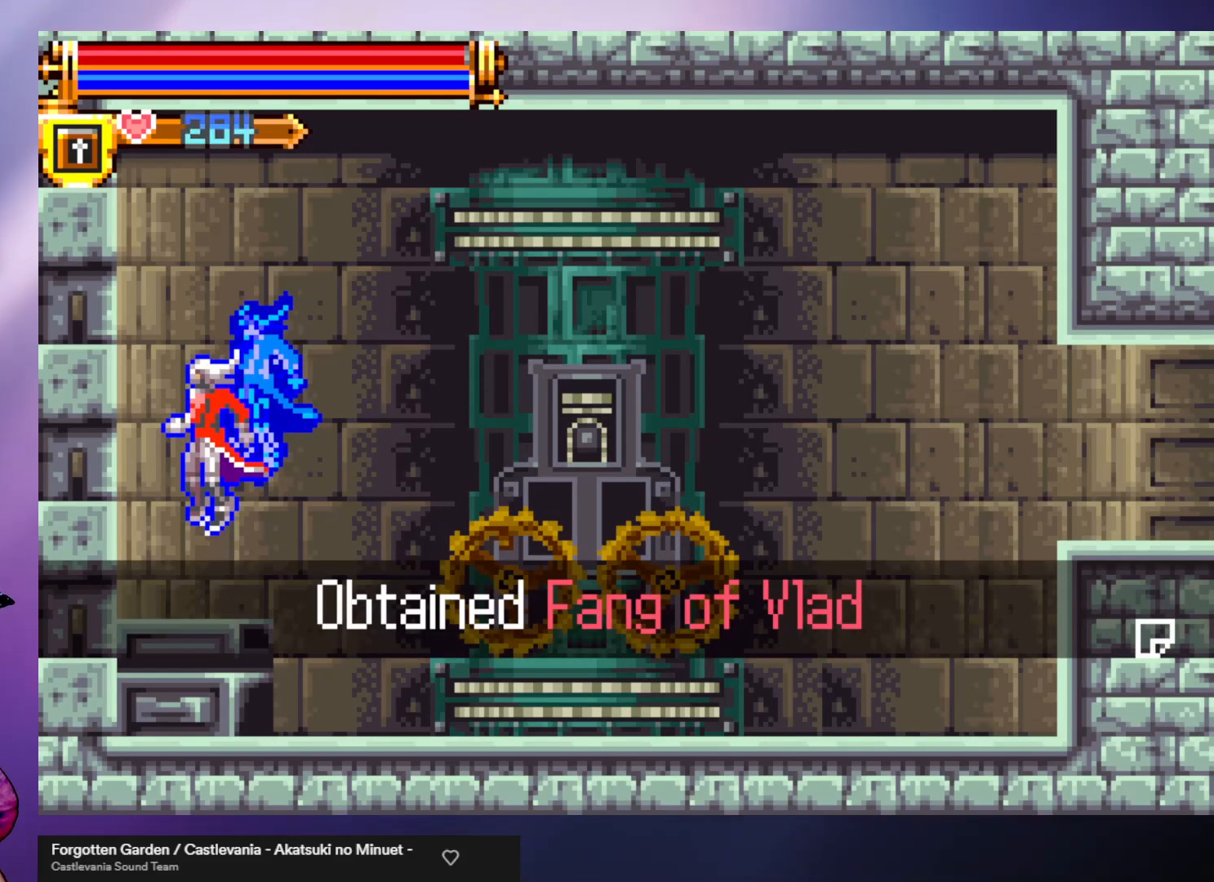
{"buttons": [], "left_stick": "center", "events": []}
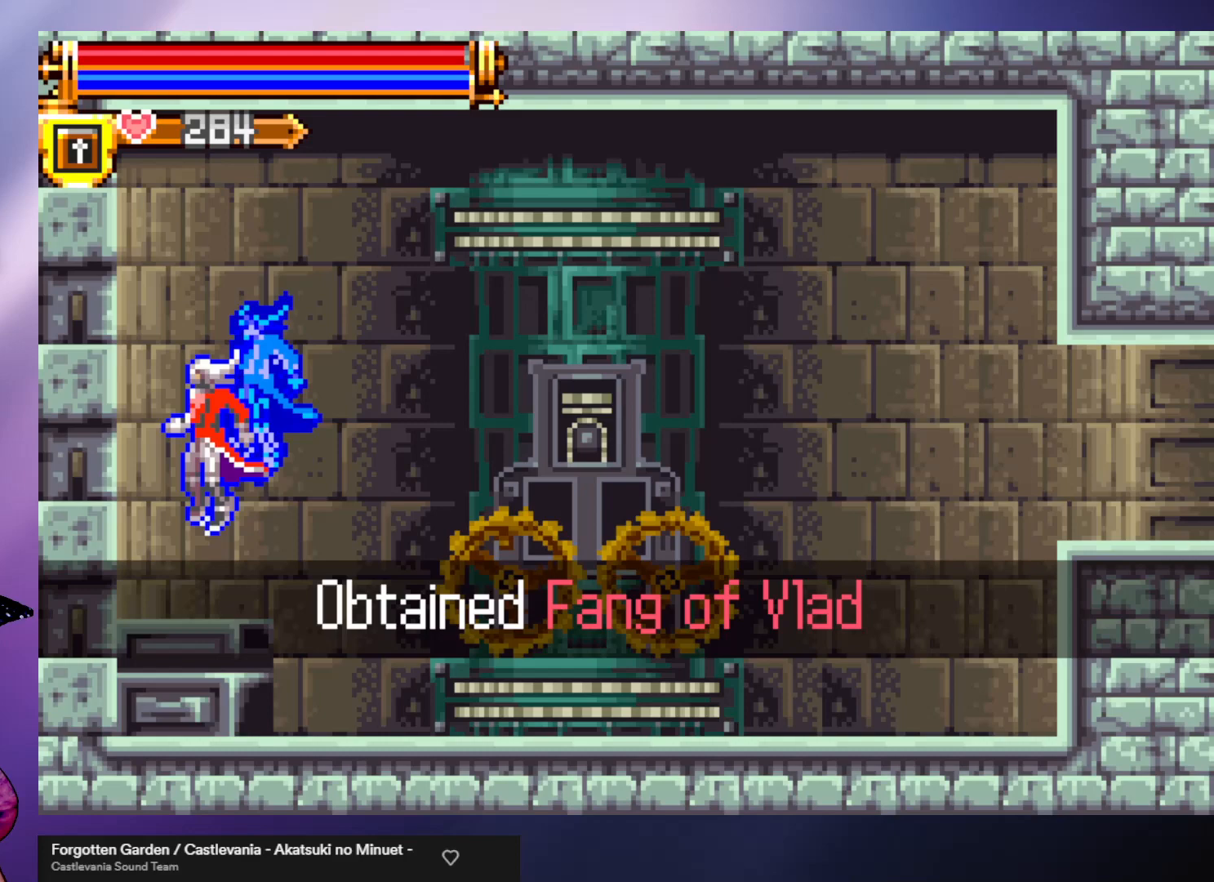
{"buttons": [], "left_stick": "center", "events": [[367, "B", "down"], [400, "B", "up"]]}
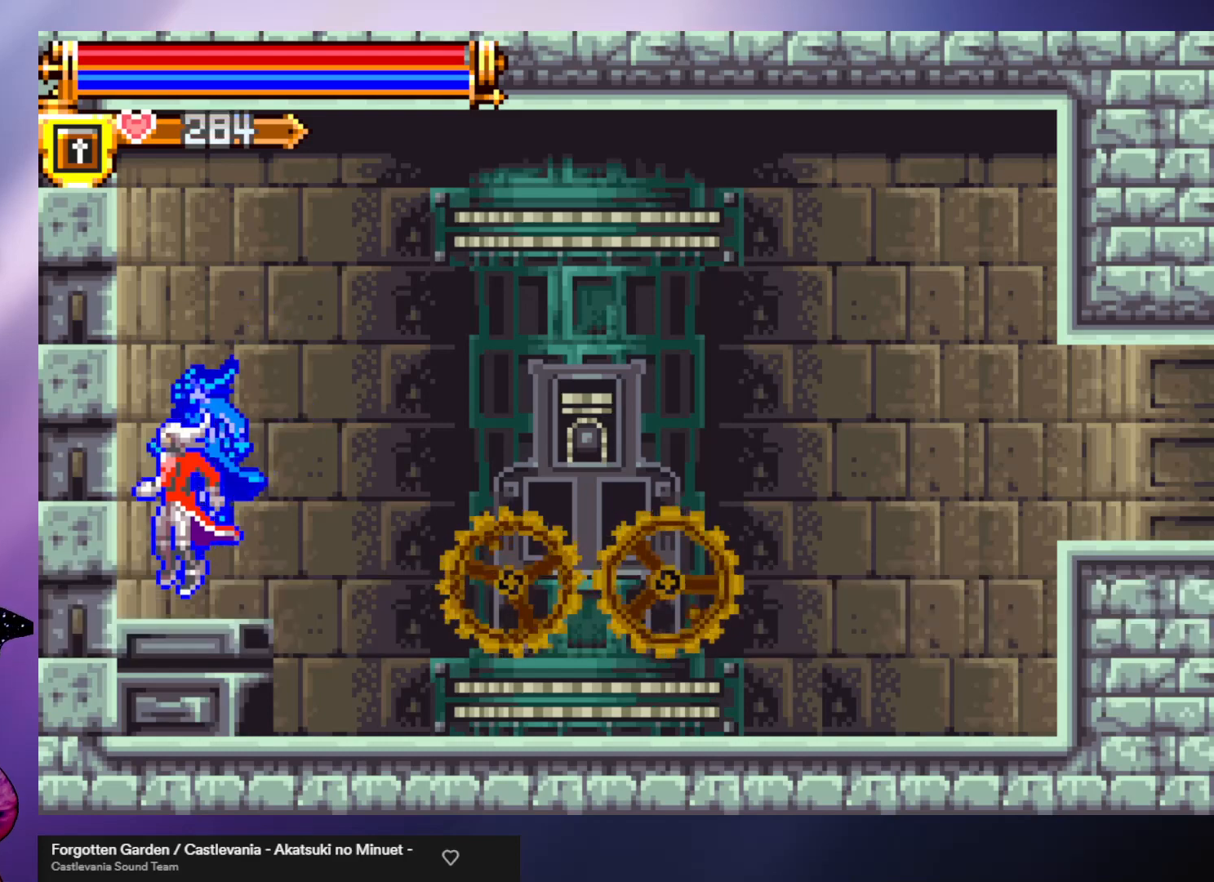
{"buttons": [], "left_stick": "center", "events": []}
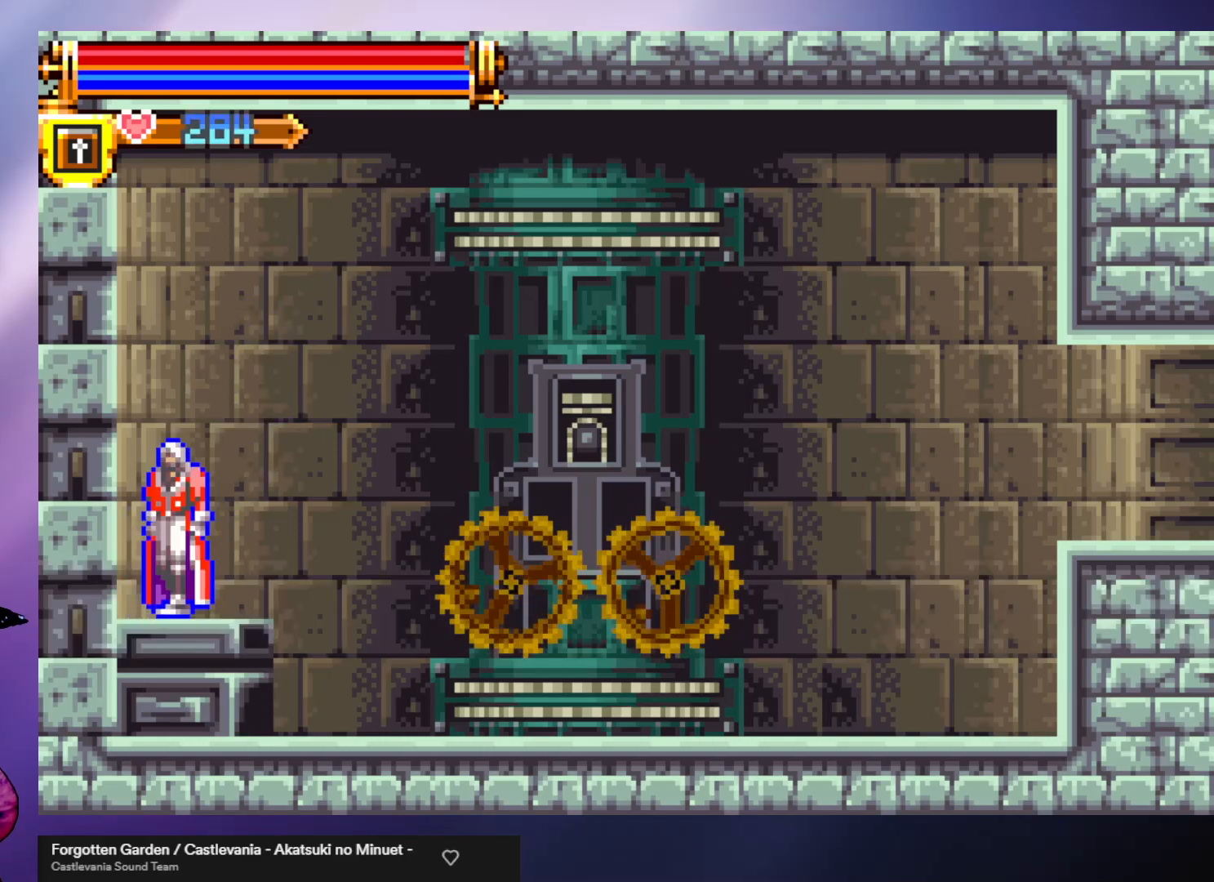
{"buttons": [], "left_stick": "right", "events": [[33, "left_stick", "right"]]}
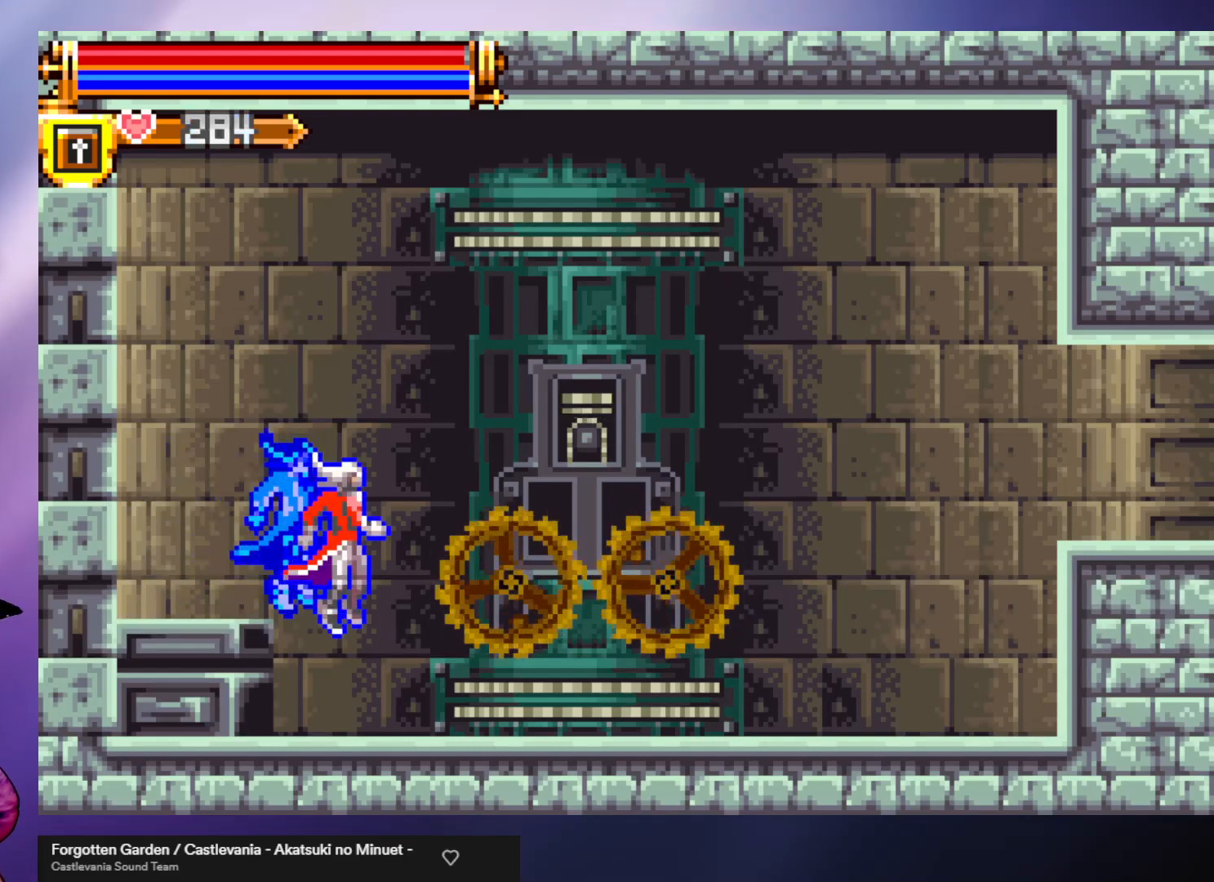
{"buttons": [], "left_stick": "right", "events": []}
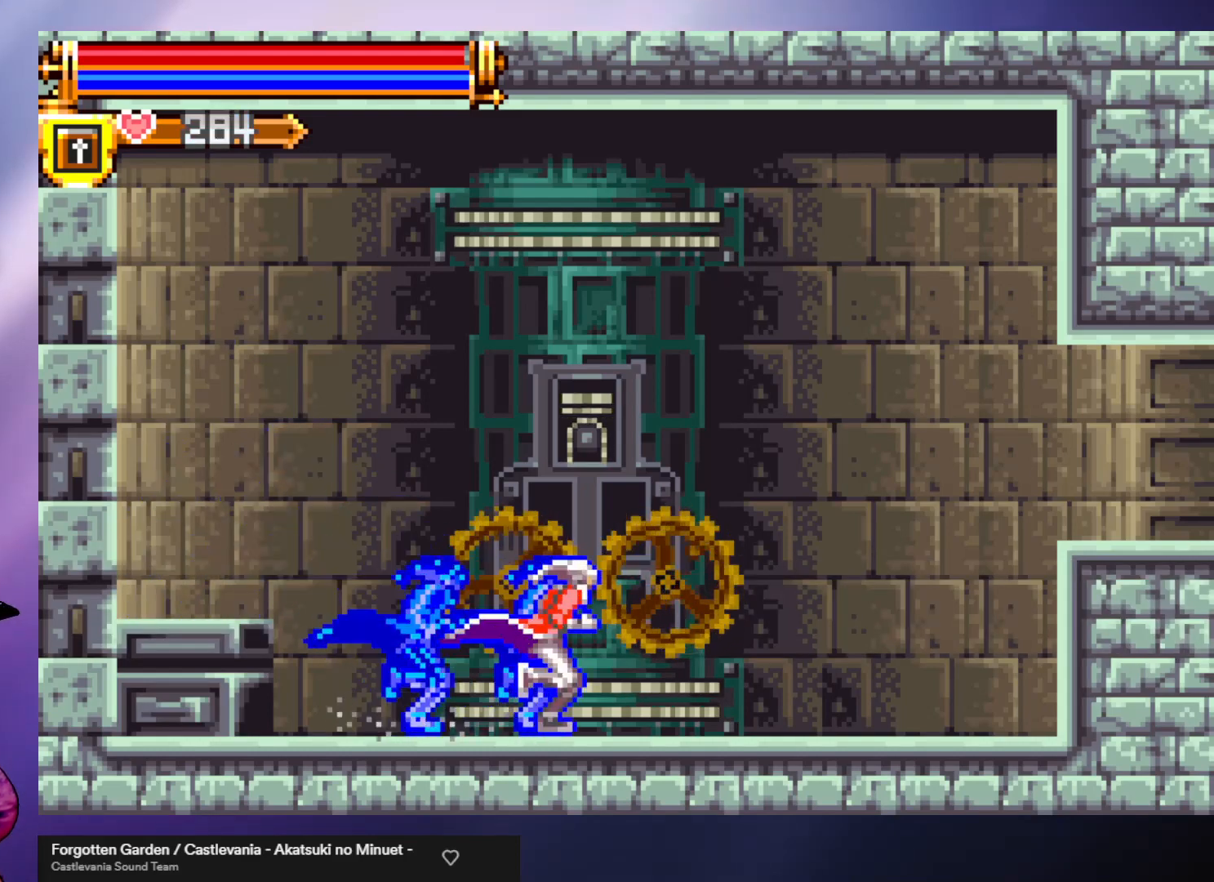
{"buttons": [], "left_stick": "right", "events": []}
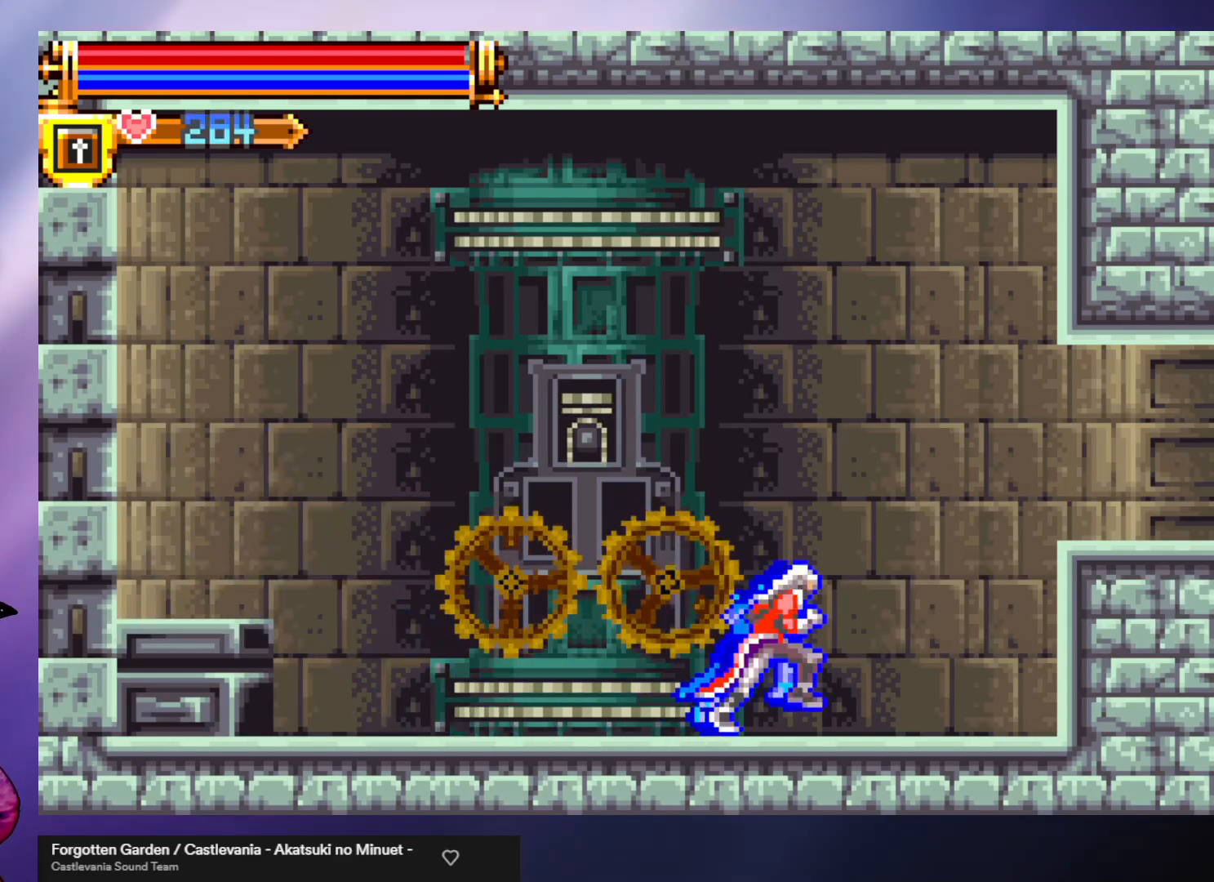
{"buttons": ["A"], "left_stick": "right", "events": [[267, "A", "down"]]}
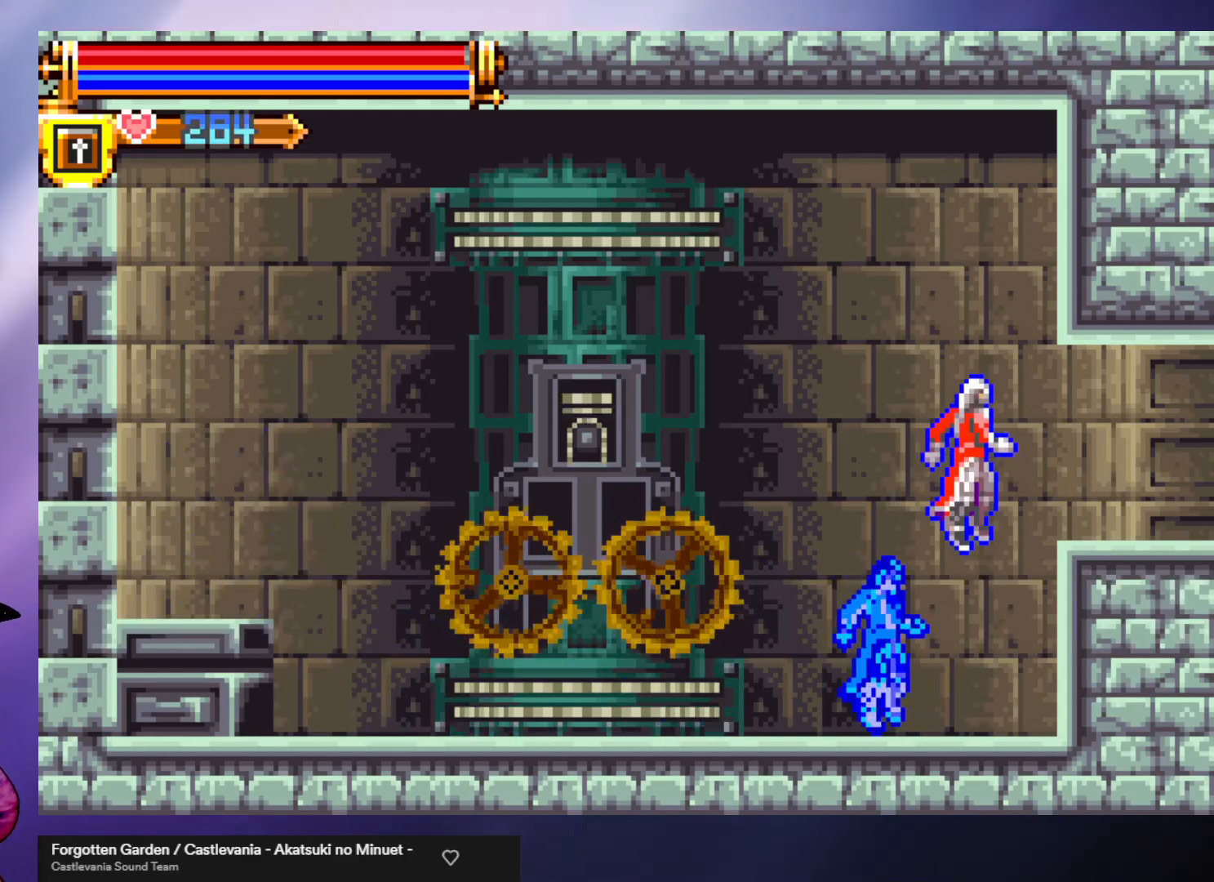
{"buttons": [], "left_stick": "right", "events": [[133, "A", "up"]]}
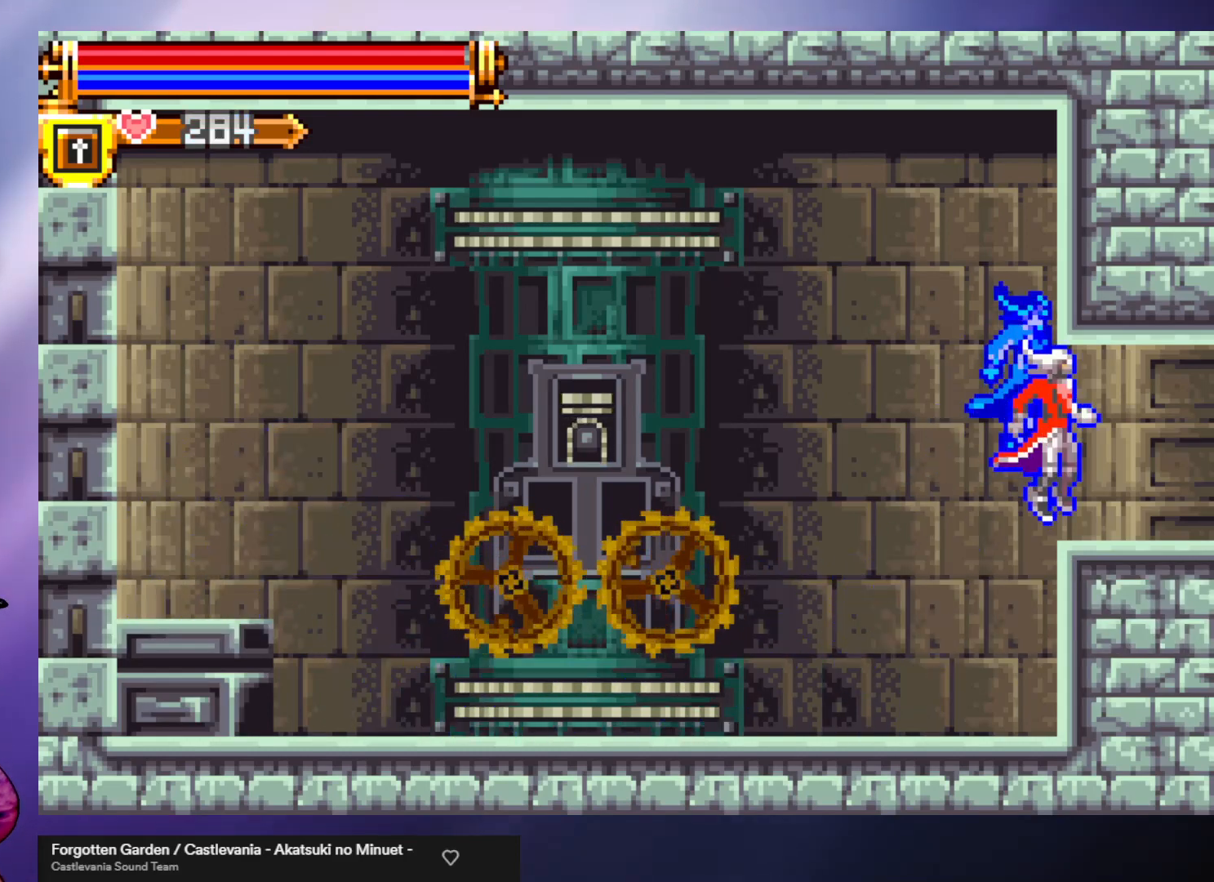
{"buttons": [], "left_stick": "right", "events": []}
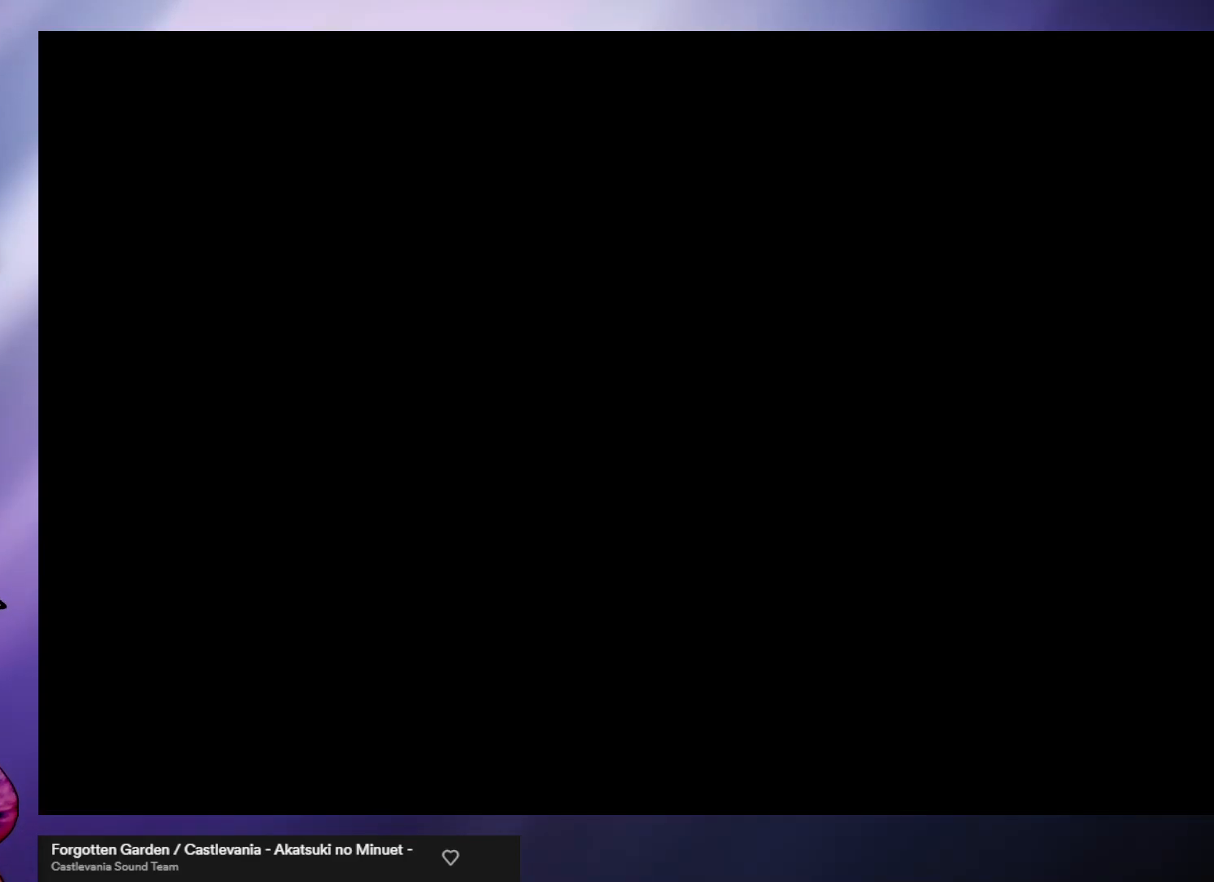
{"buttons": [], "left_stick": "right", "events": []}
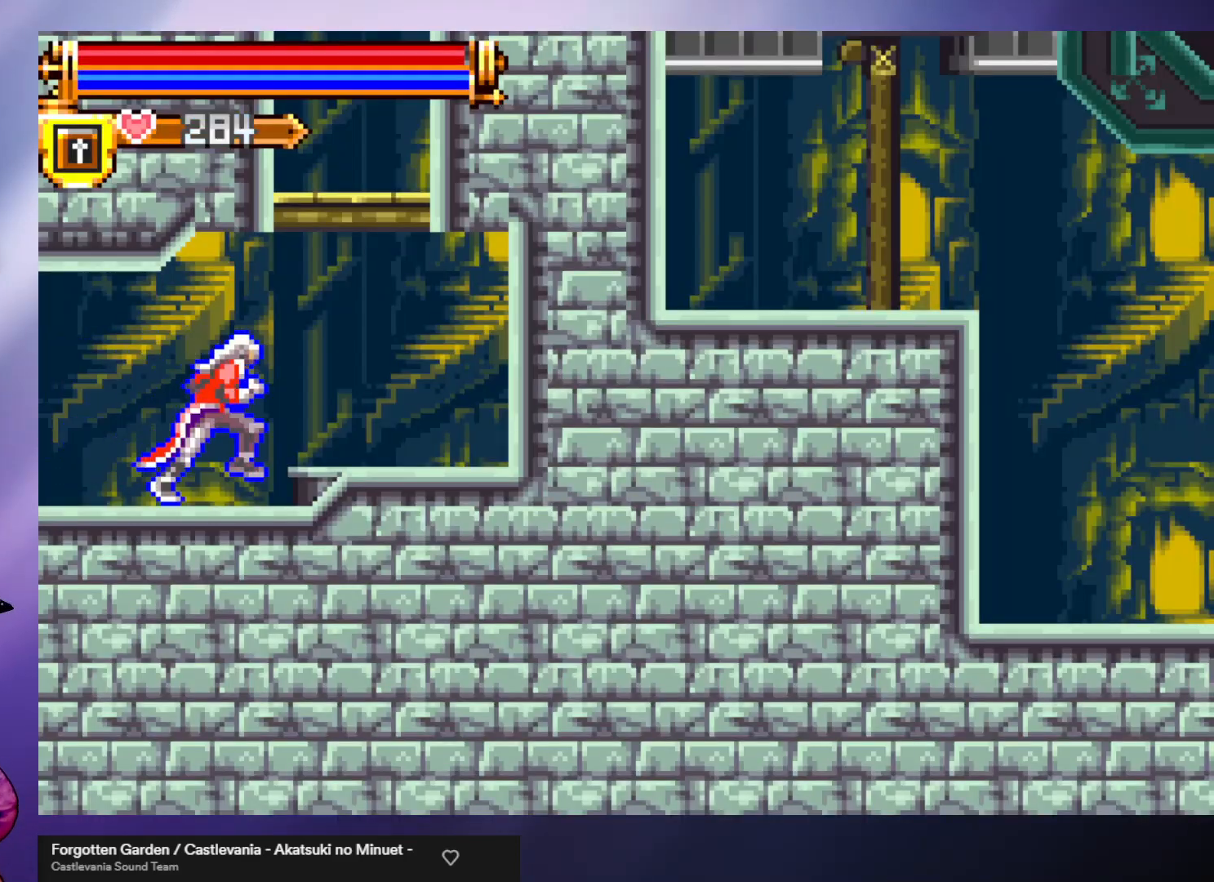
{"buttons": [], "left_stick": "center", "events": [[300, "A", "down"], [300, "left_stick", "center"], [467, "A", "up"]]}
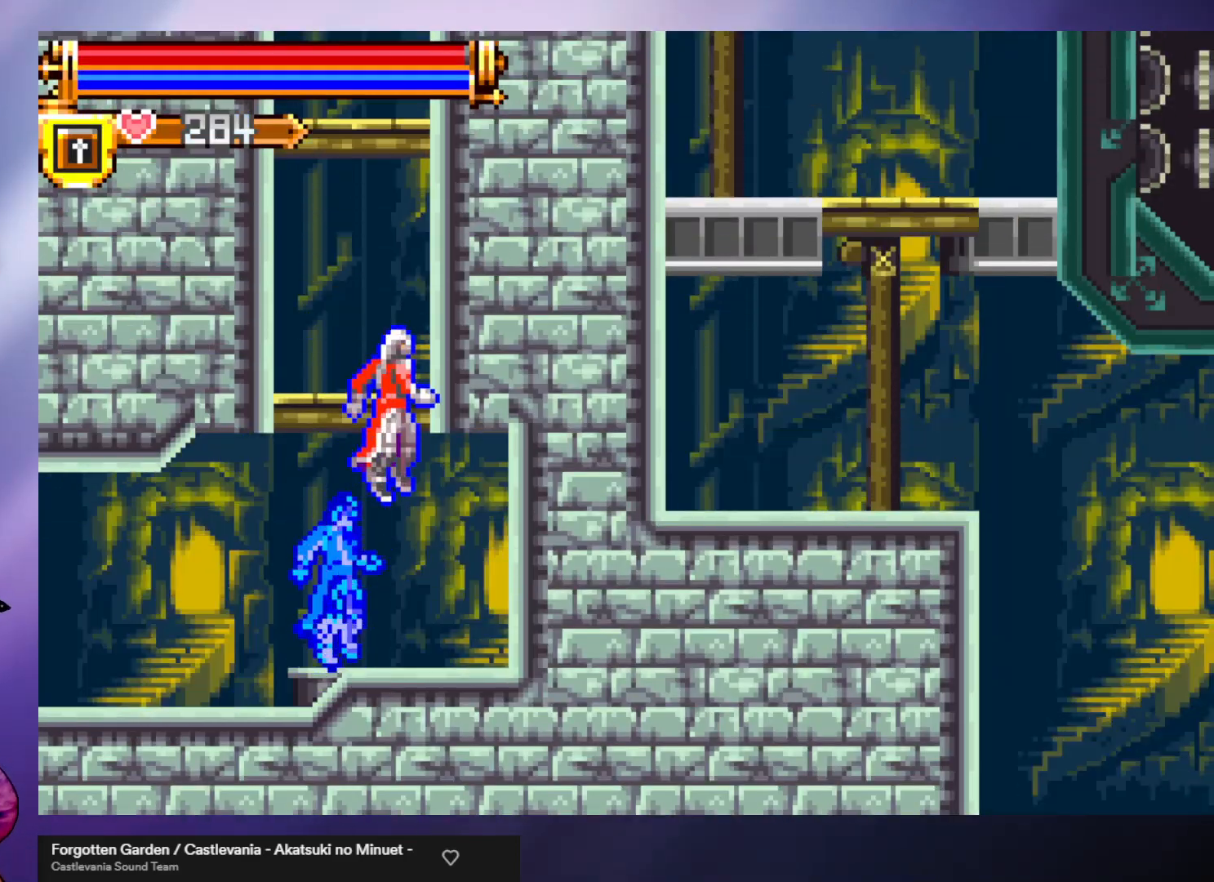
{"buttons": [], "left_stick": "center", "events": []}
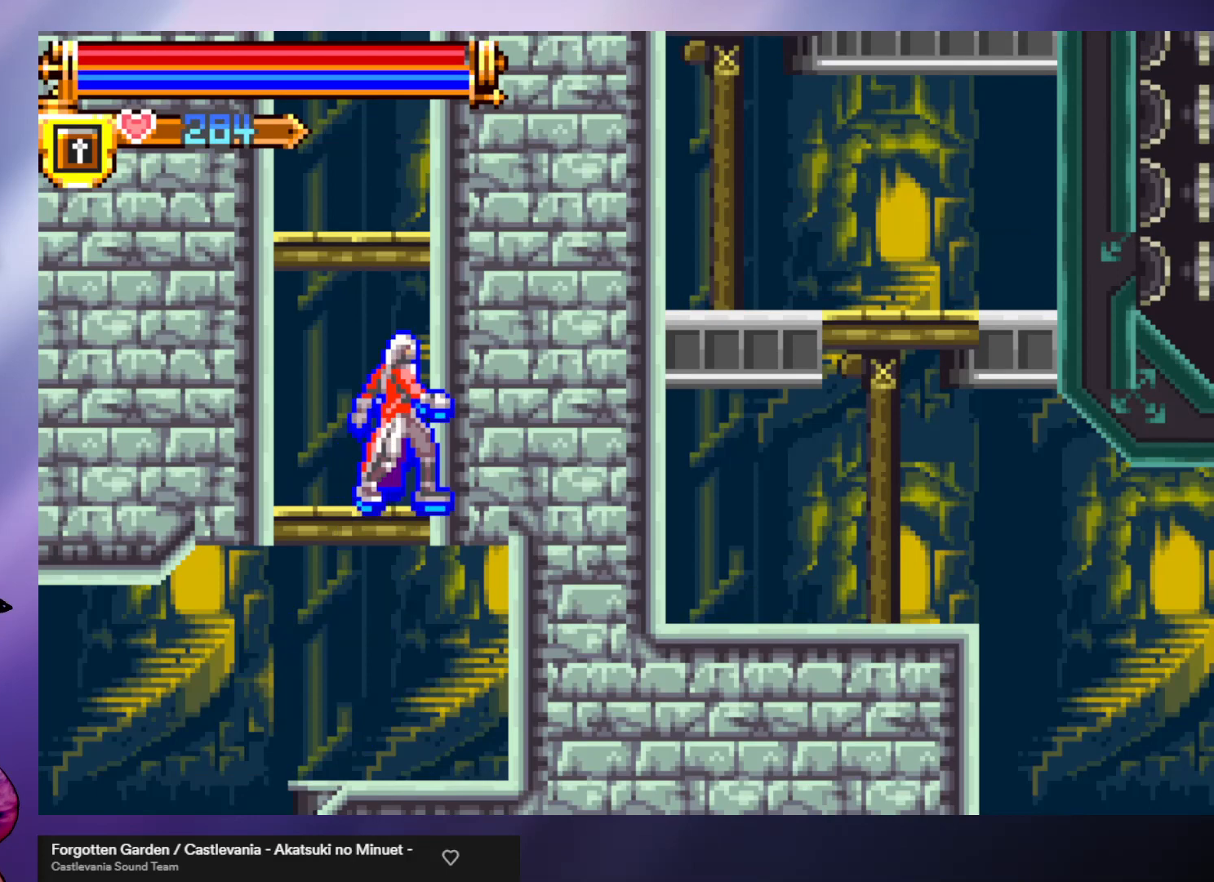
{"buttons": [], "left_stick": "right", "events": [[200, "left_stick", "left"], [367, "left_stick", "center"], [467, "left_stick", "right"]]}
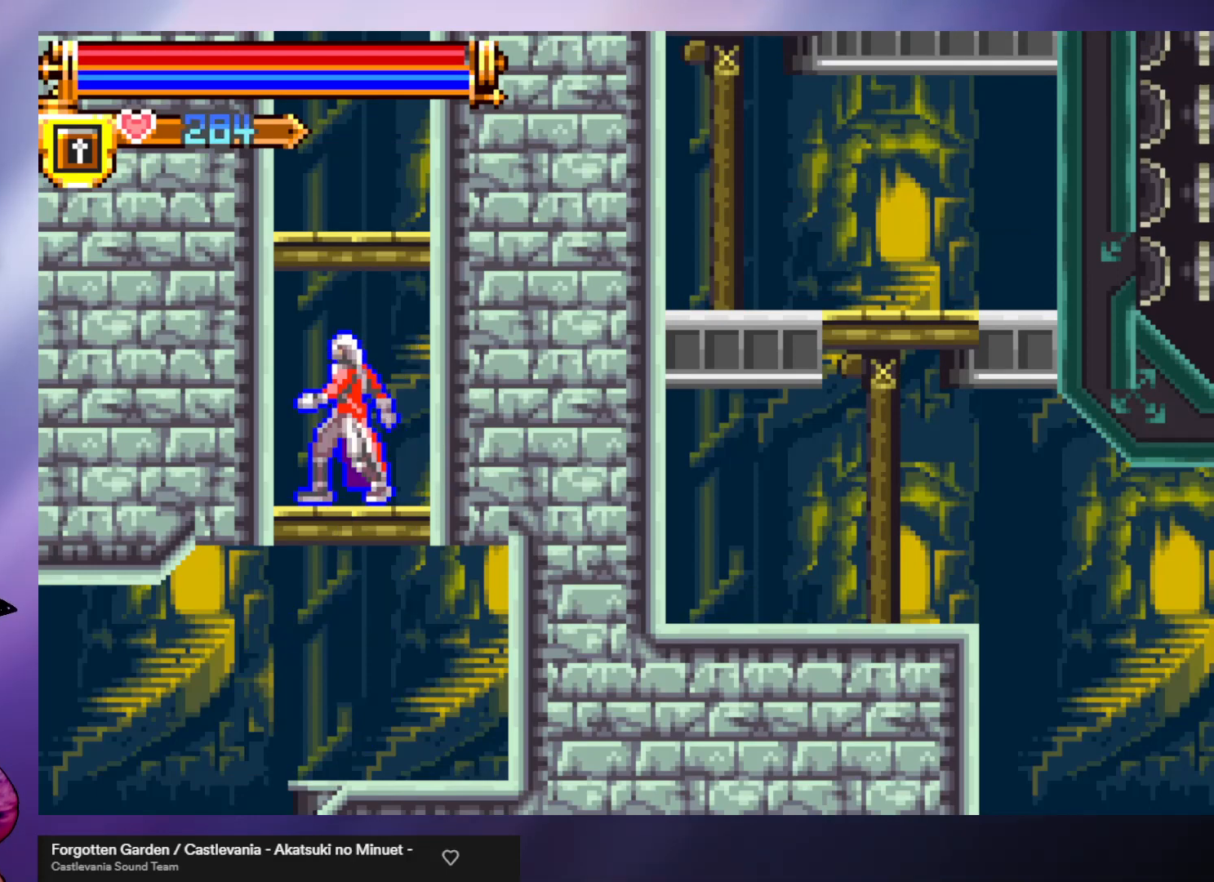
{"buttons": [], "left_stick": "center", "events": [[100, "left_stick", "center"]]}
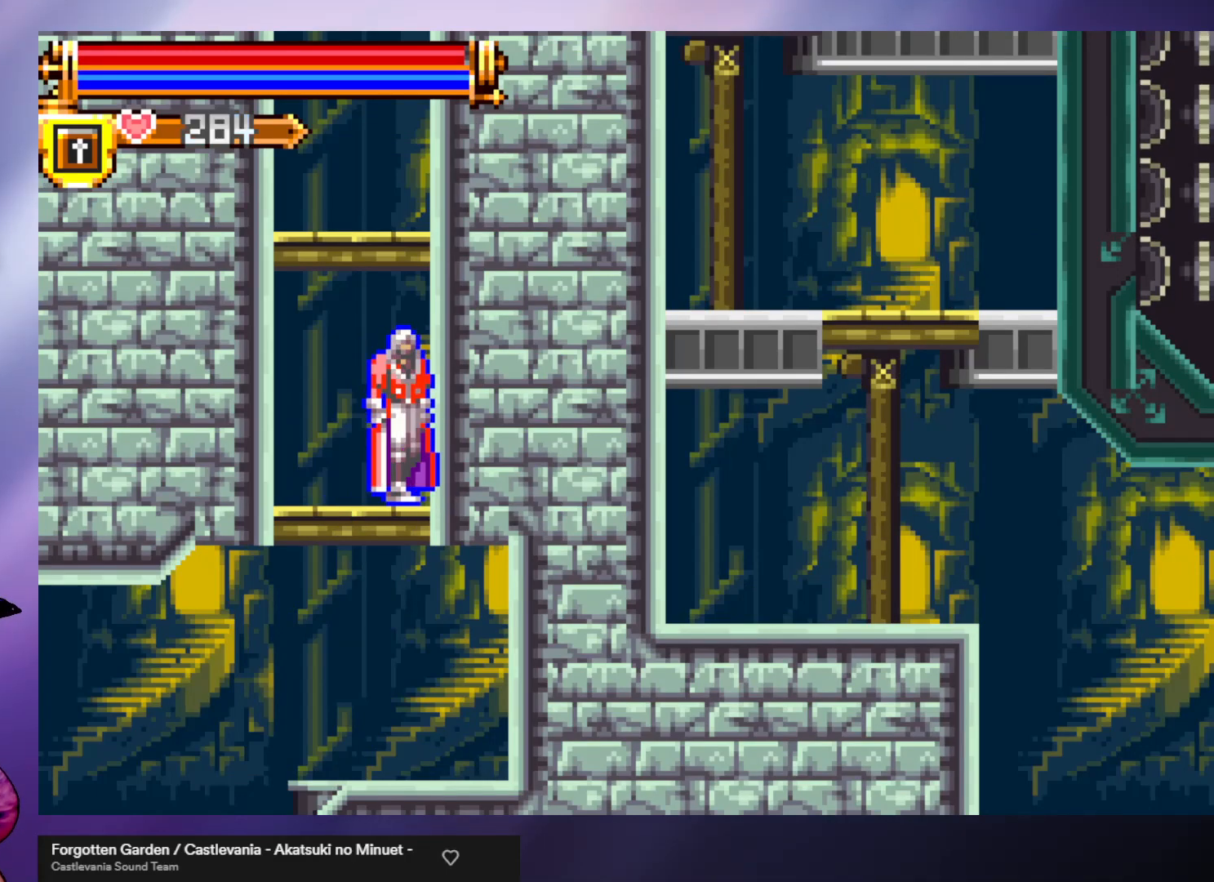
{"buttons": ["A"], "left_stick": "center", "events": [[167, "A", "down"]]}
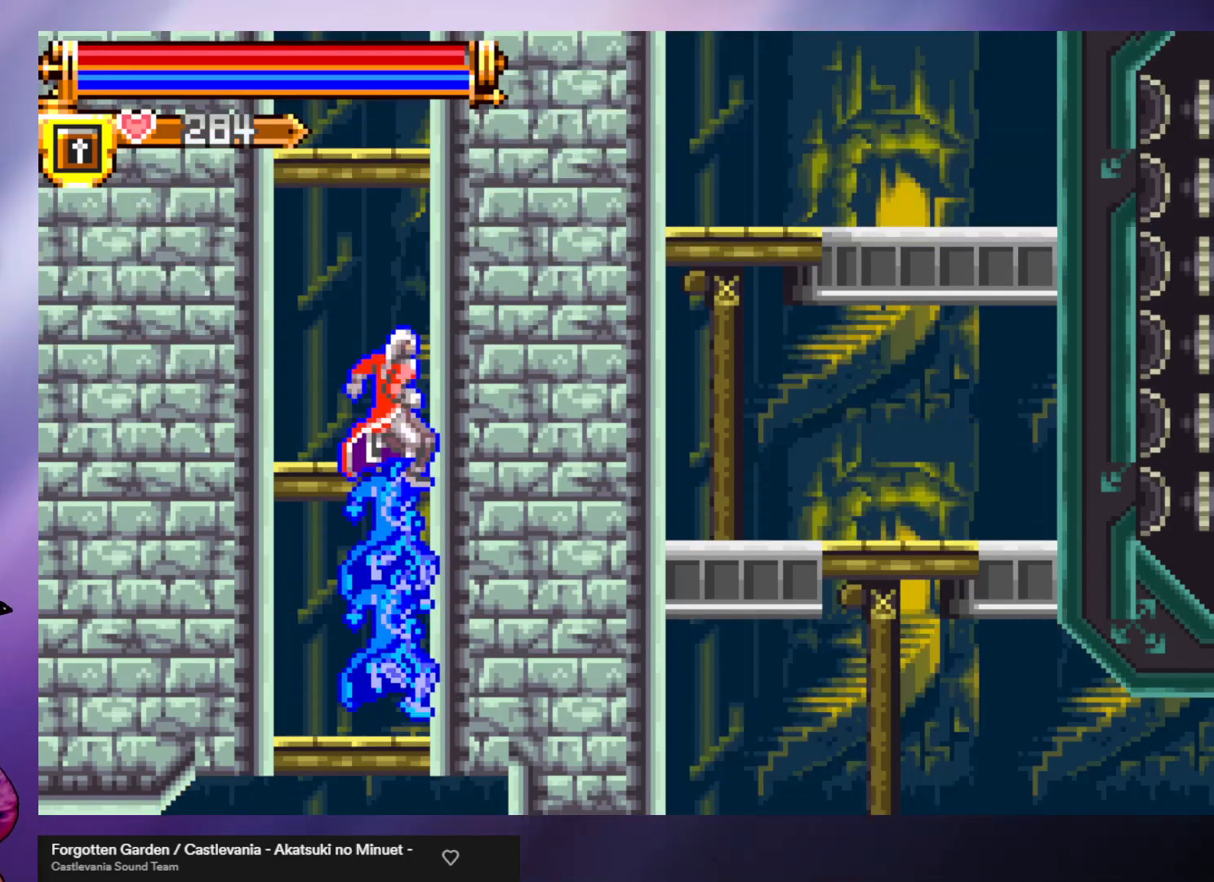
{"buttons": [], "left_stick": "center", "events": [[67, "left_stick", "left"], [133, "A", "up"], [333, "left_stick", "center"]]}
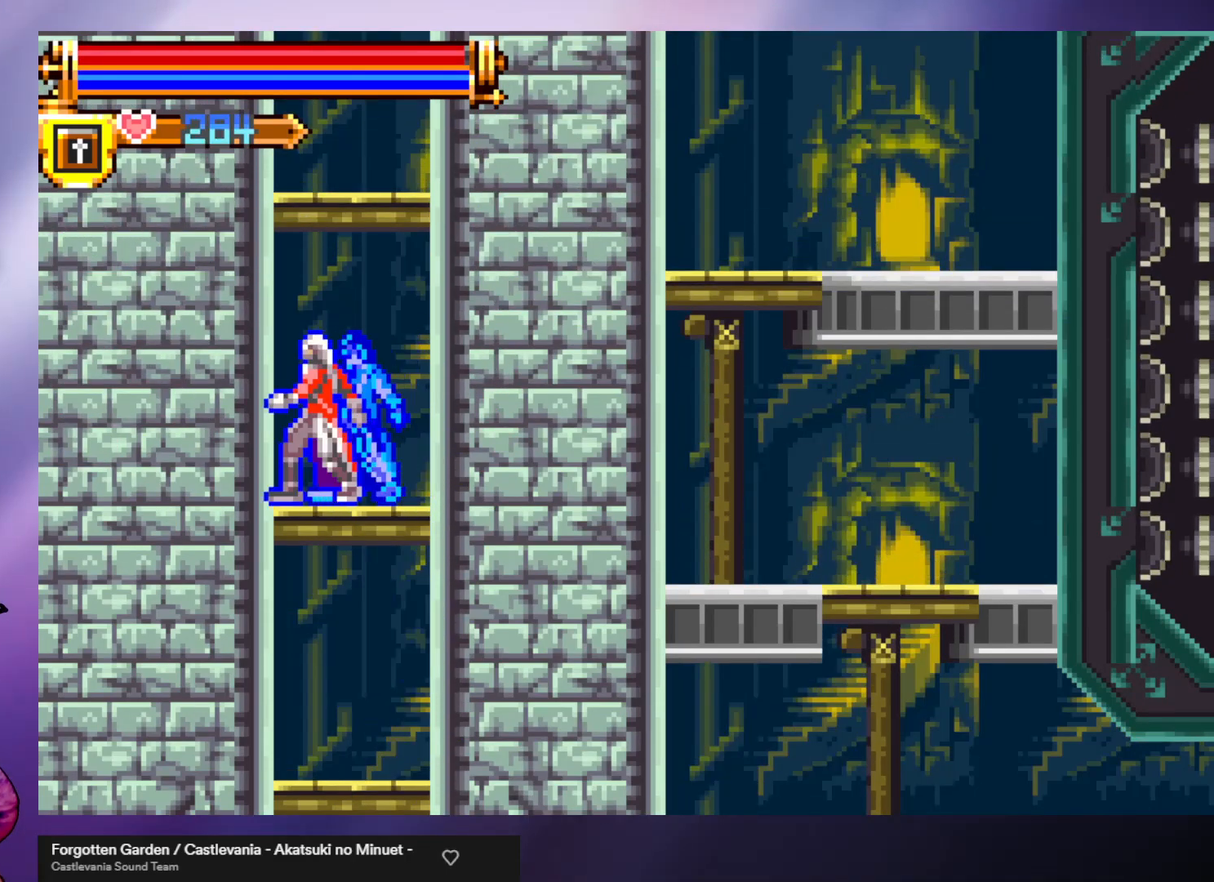
{"buttons": ["A"], "left_stick": "center", "events": [[33, "A", "down"], [367, "A", "up"], [433, "A", "down"]]}
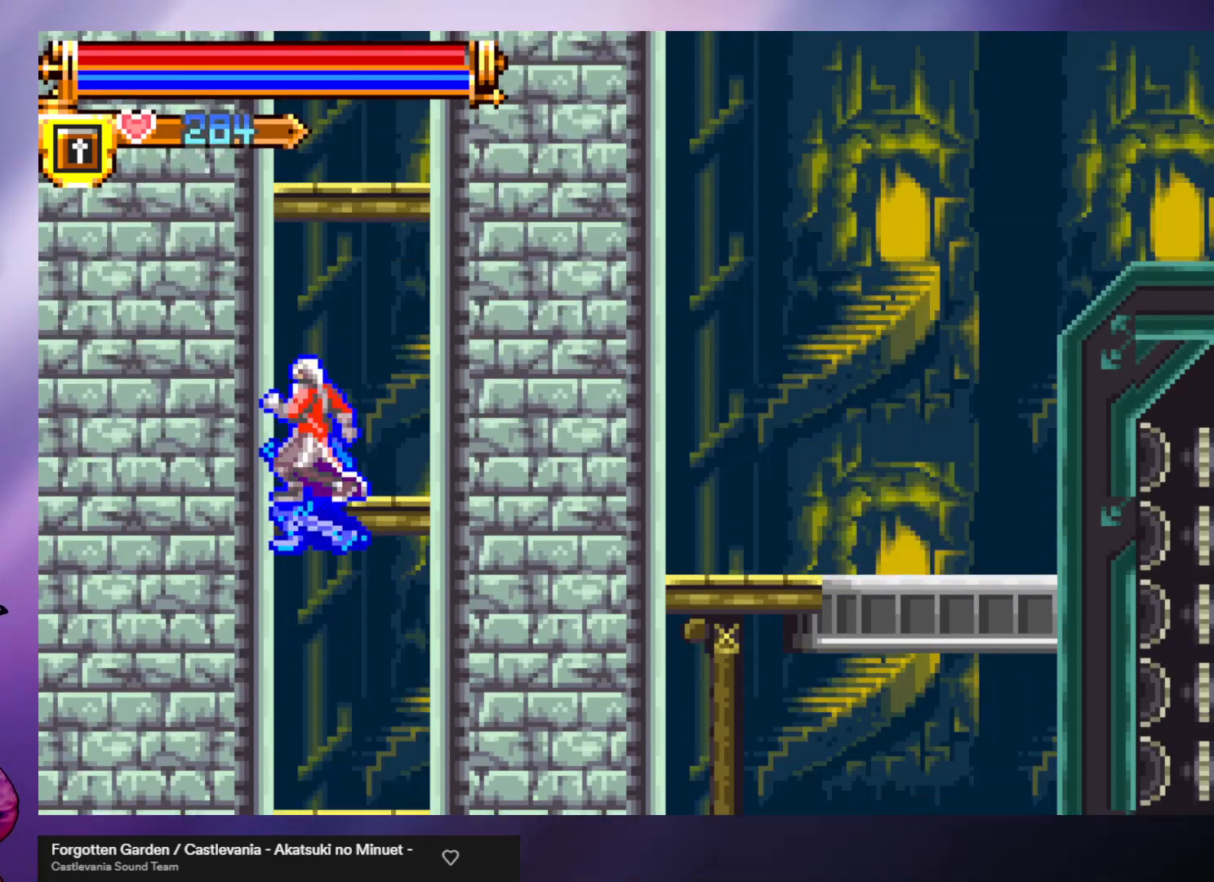
{"buttons": ["A"], "left_stick": "center", "events": [[67, "A", "up"], [467, "A", "down"]]}
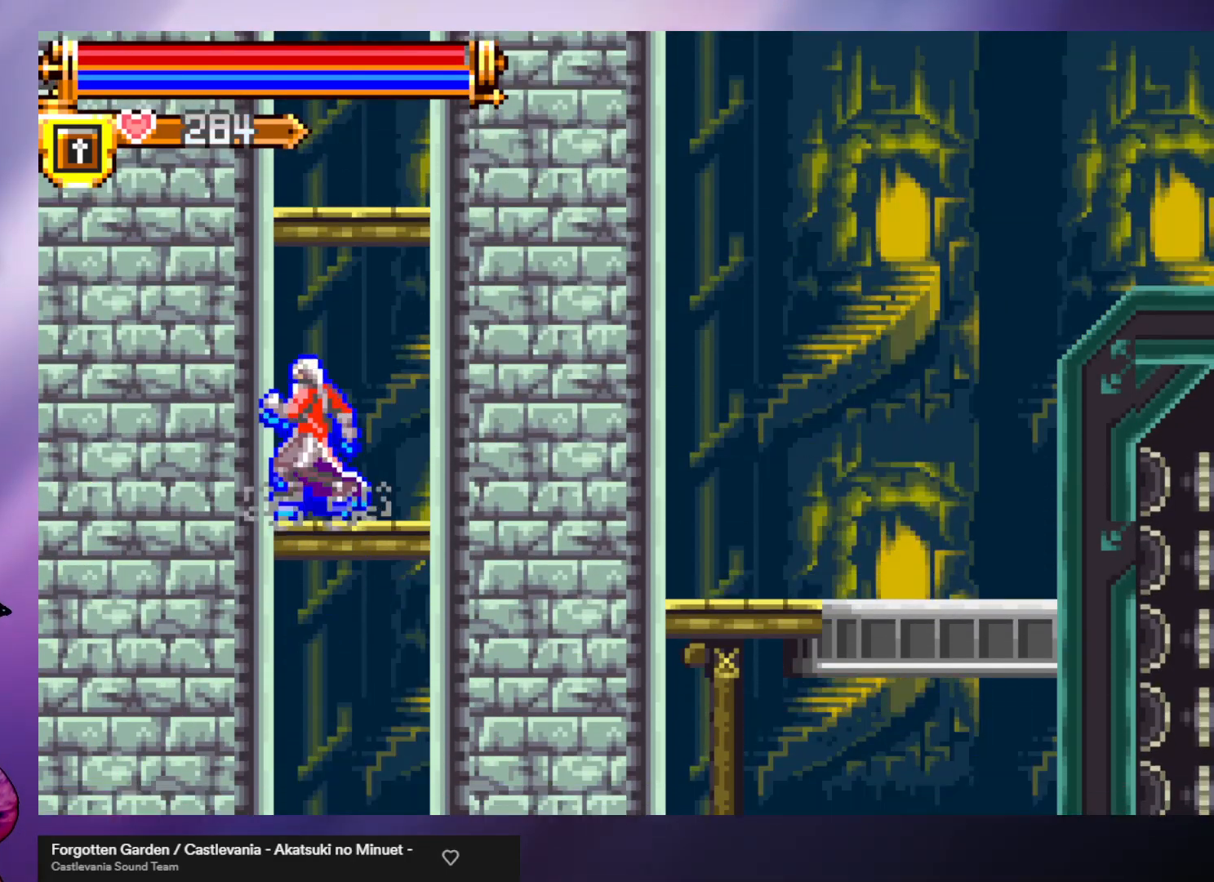
{"buttons": [], "left_stick": "center", "events": [[233, "A", "up"], [333, "A", "down"], [500, "A", "up"]]}
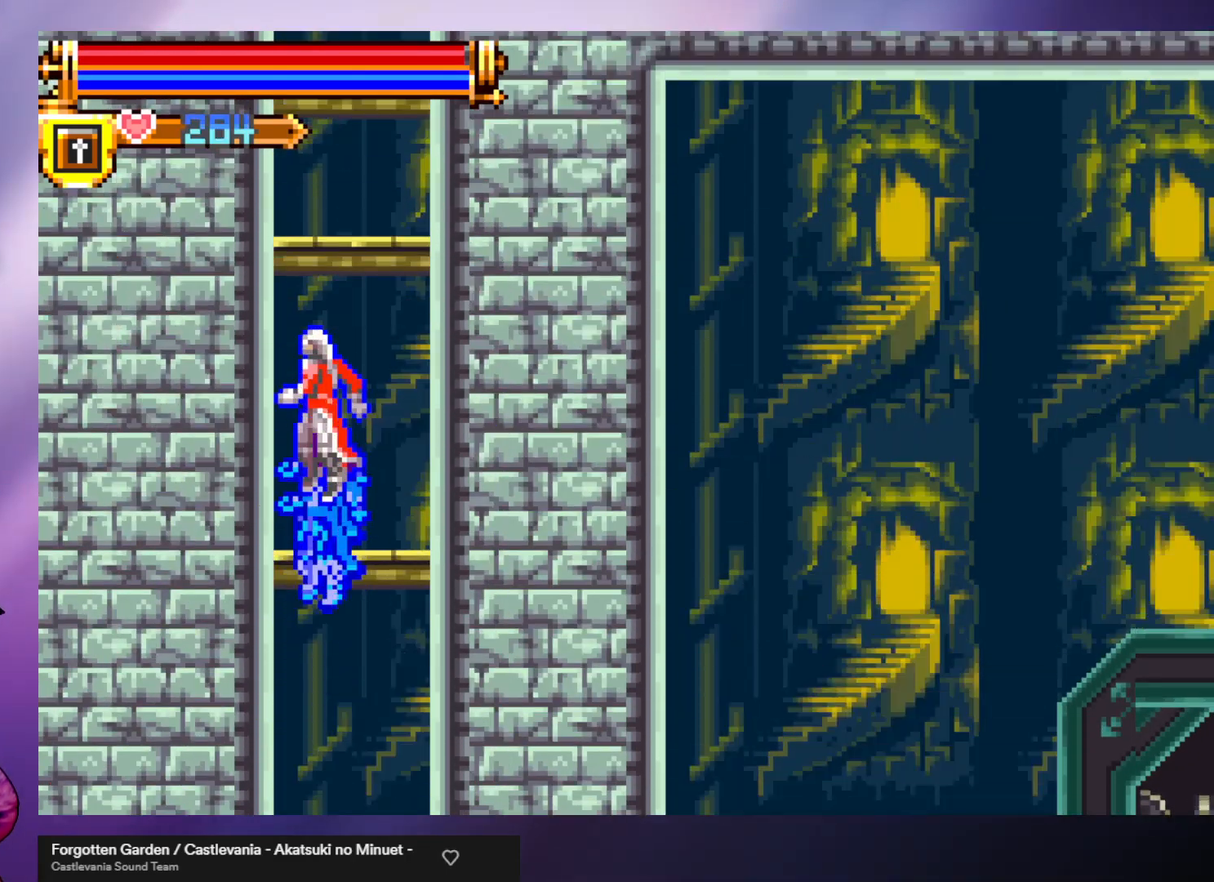
{"buttons": ["A"], "left_stick": "center", "events": [[200, "left_stick", "right"], [333, "left_stick", "center"], [433, "A", "down"]]}
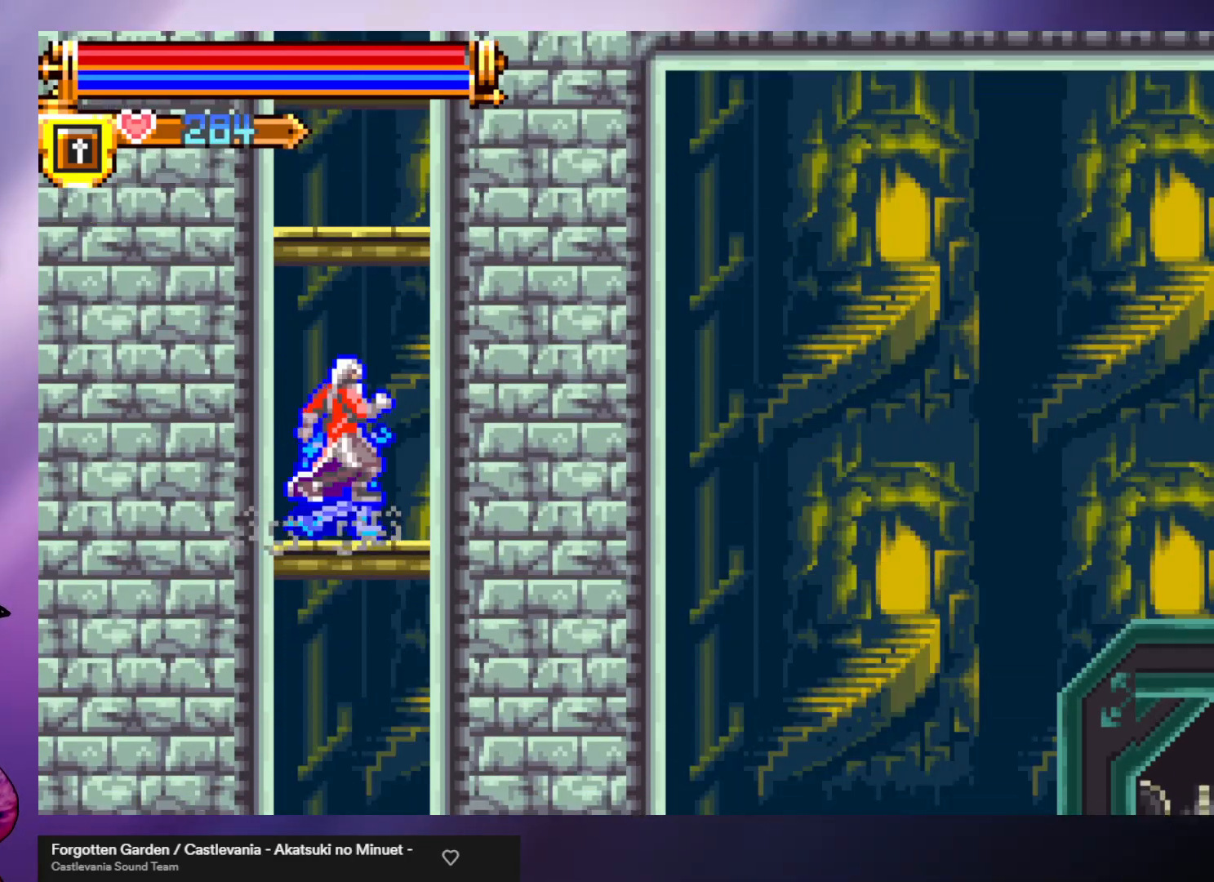
{"buttons": ["A"], "left_stick": "center", "events": [[167, "A", "up"], [267, "A", "down"]]}